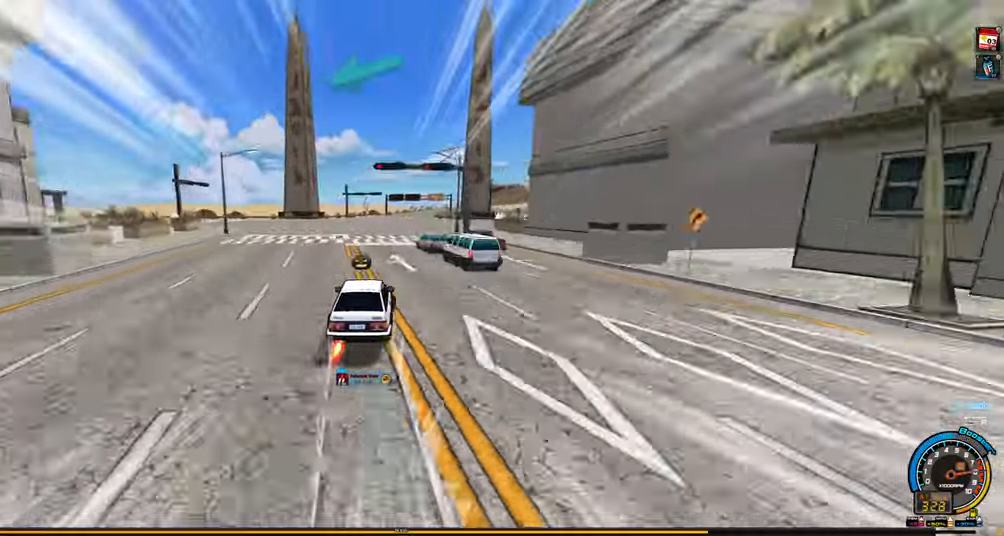
Gameplay with keyboard; each line is a JSON object with the keys held at the frame after it. "events" lists presses ("down") and releases ("up") of "ctrl", "down", "left", "right", "shift" and "up" between this image and that frame as [ms after this image, input, new state], when the widget could be followed in between. No other keys are recorded. Mouse input is not recorded.
{"keys": ["up"], "events": [[200, "shift", "down"], [433, "right", "up"], [483, "shift", "up"]]}
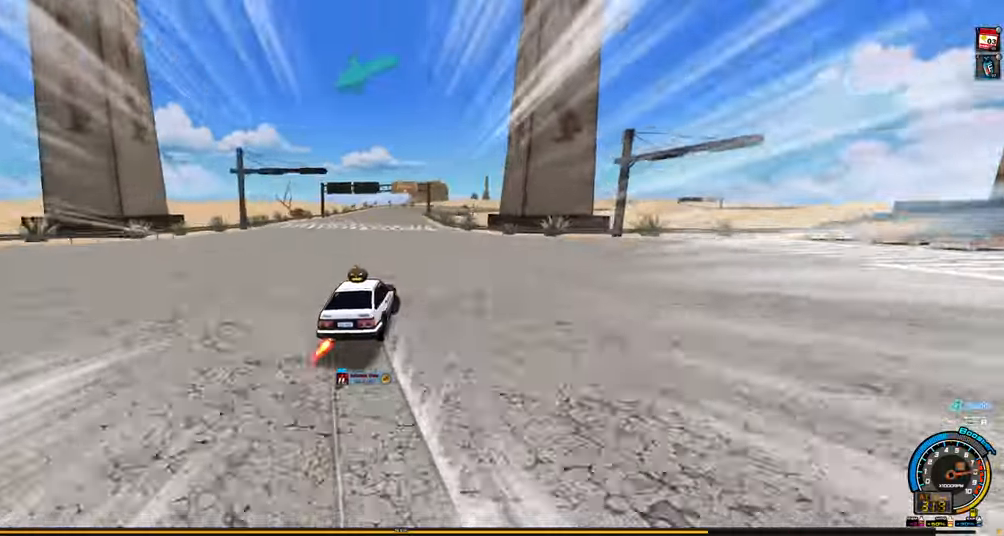
{"keys": ["right", "up"], "events": [[83, "right", "down"]]}
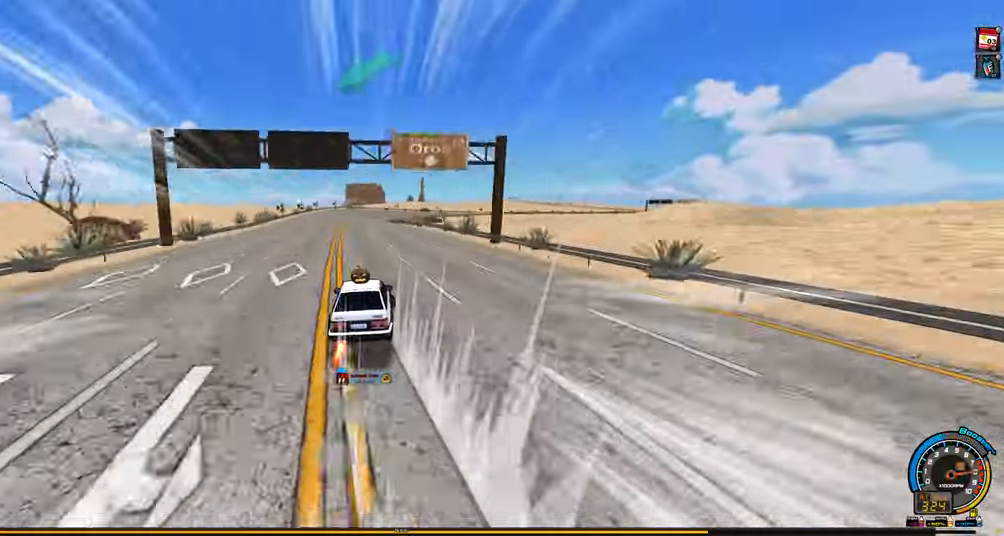
{"keys": ["right", "shift", "up"], "events": [[283, "shift", "down"]]}
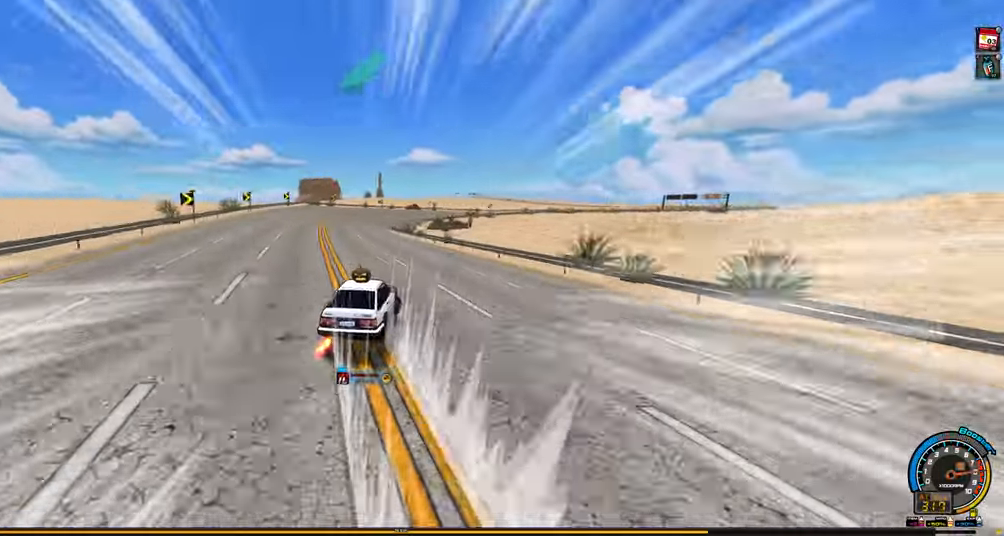
{"keys": ["left", "shift", "up"], "events": [[16, "right", "up"], [483, "left", "down"]]}
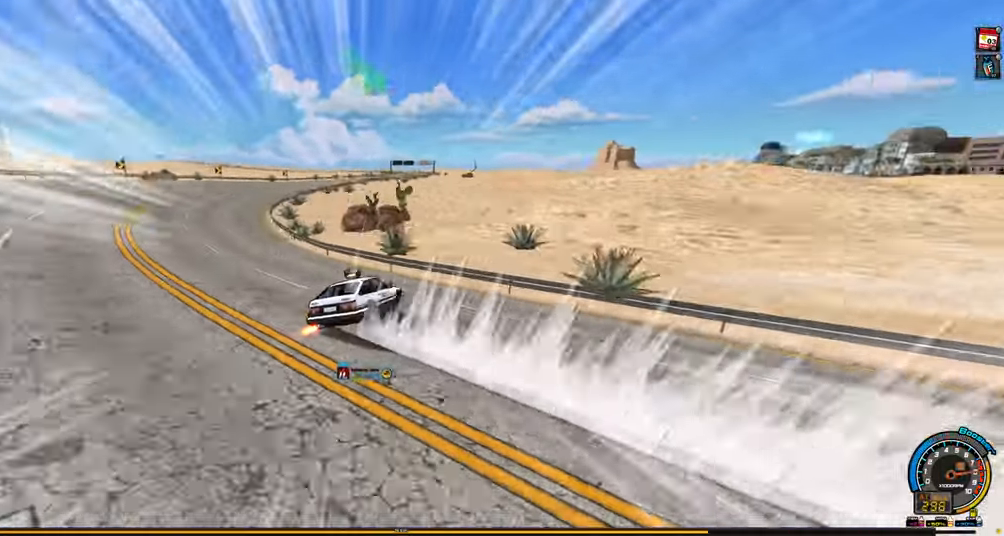
{"keys": ["up"], "events": [[33, "shift", "up"], [83, "left", "up"], [83, "right", "down"], [450, "right", "up"]]}
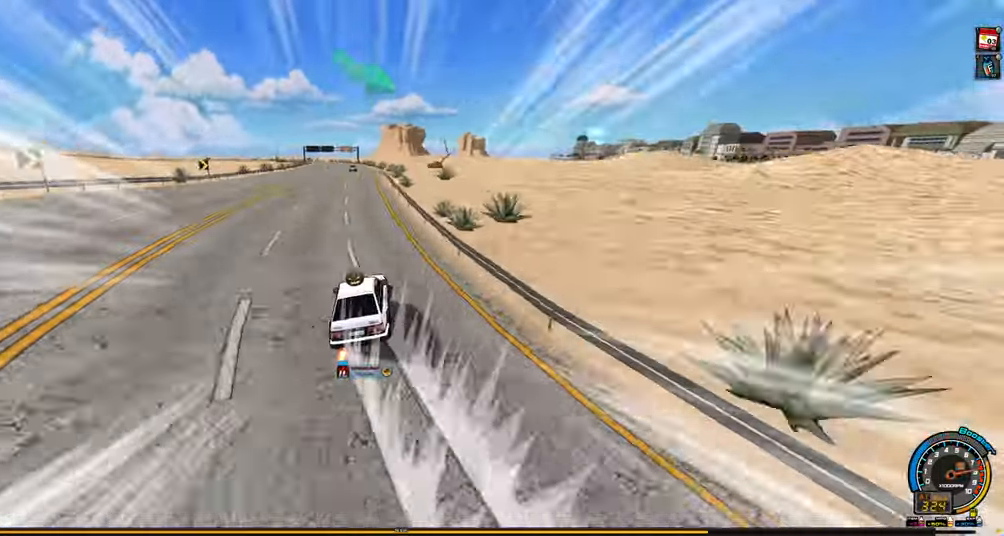
{"keys": ["left", "up"], "events": [[100, "left", "down"]]}
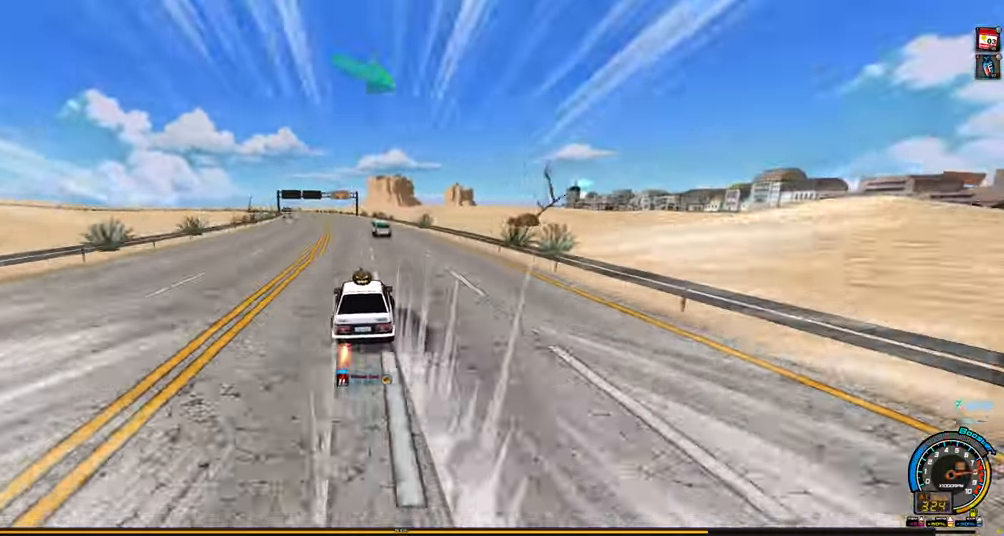
{"keys": ["left", "up"], "events": []}
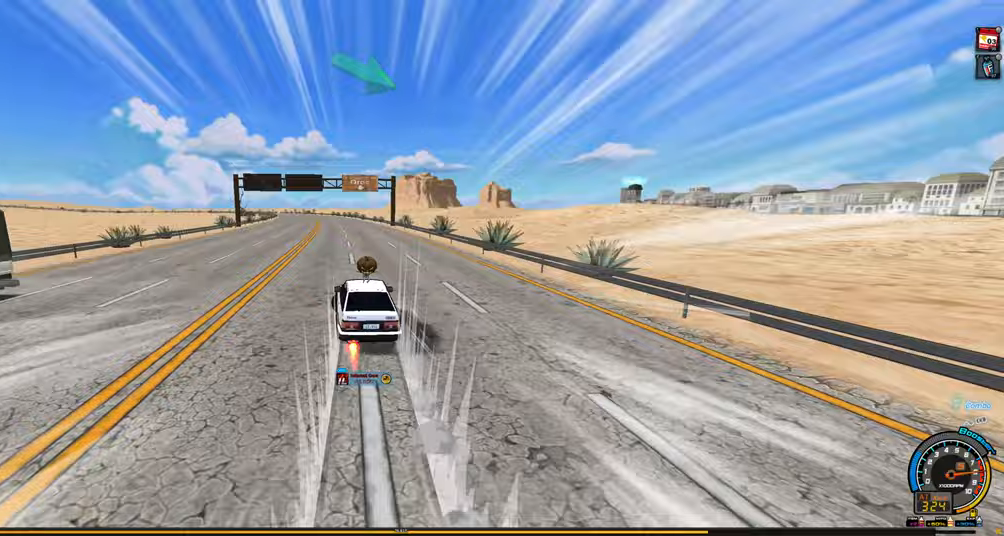
{"keys": ["left", "up"], "events": []}
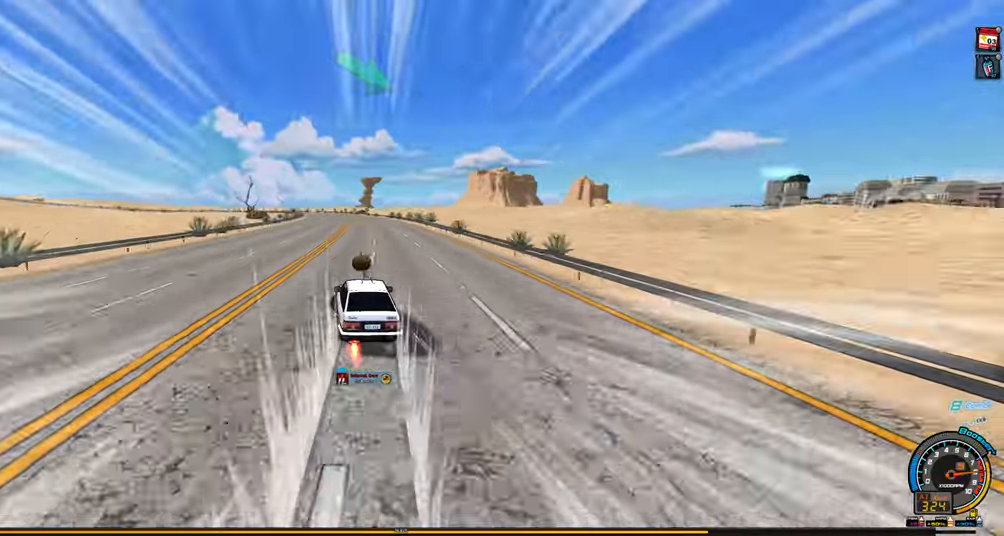
{"keys": ["left", "up"], "events": []}
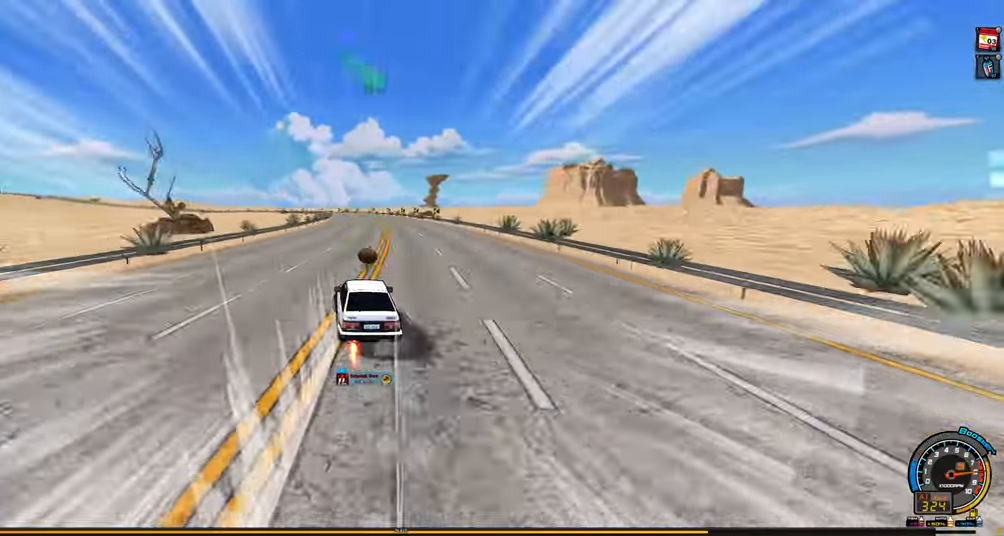
{"keys": ["left", "up"], "events": [[250, "left", "up"], [350, "left", "down"]]}
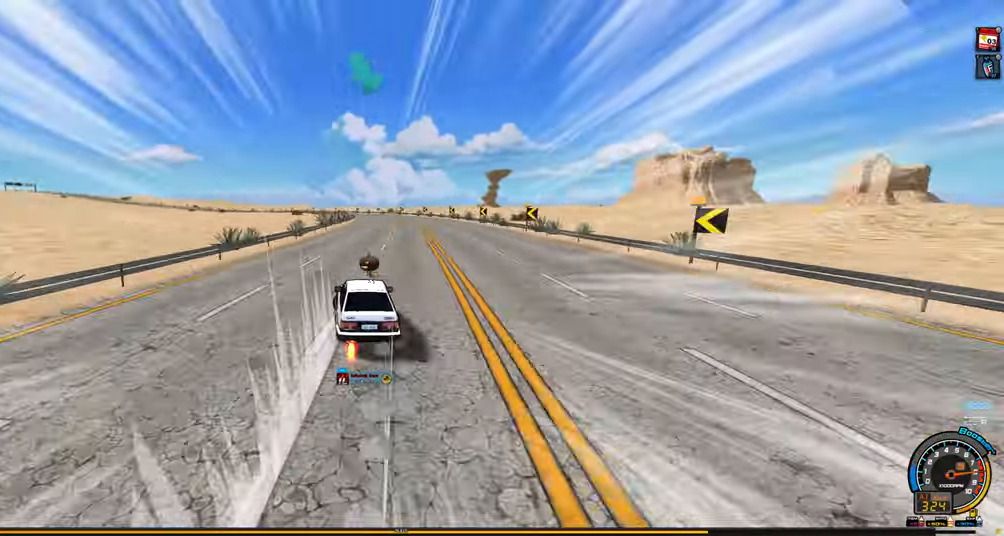
{"keys": ["left", "up"], "events": [[33, "left", "up"], [217, "left", "down"]]}
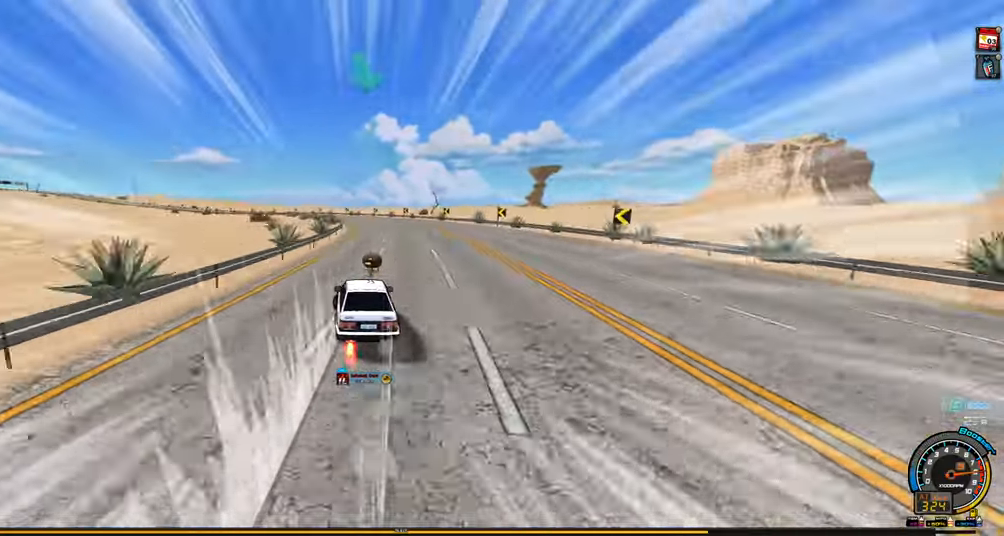
{"keys": ["left", "shift", "up"], "events": [[467, "shift", "down"]]}
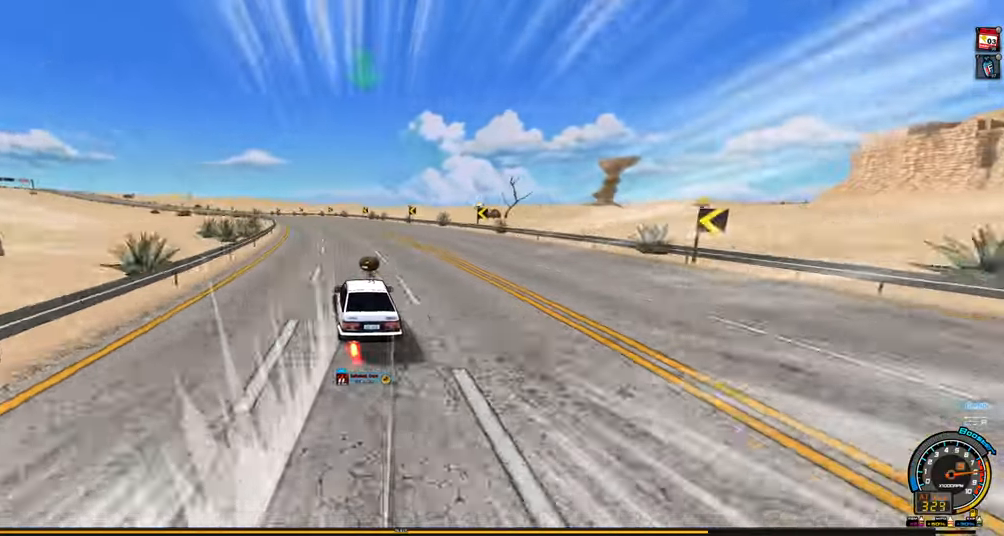
{"keys": ["up"], "events": [[67, "left", "up"], [383, "shift", "up"], [433, "right", "down"], [483, "right", "up"]]}
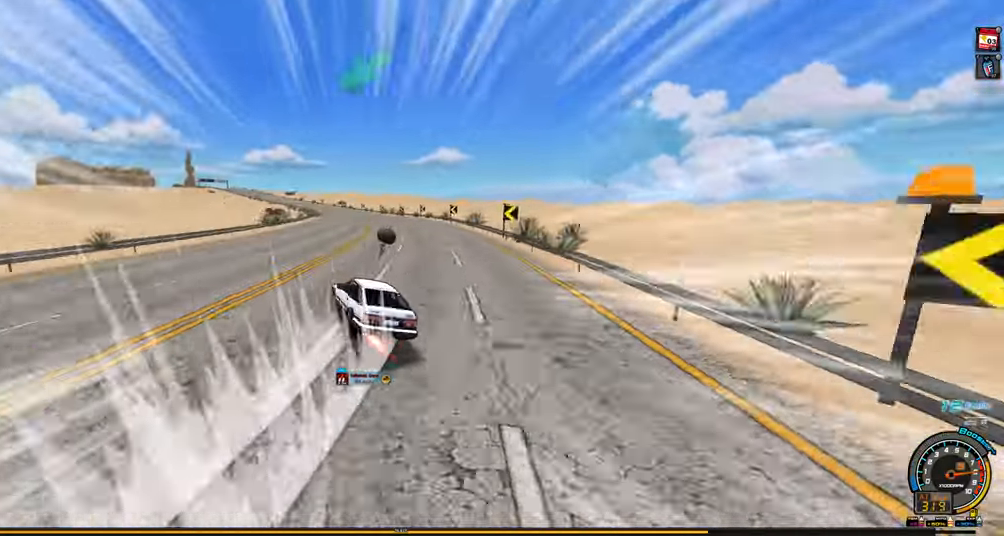
{"keys": ["left", "up"], "events": [[33, "left", "down"], [133, "left", "up"], [167, "up", "up"], [217, "shift", "down"], [217, "up", "down"], [267, "left", "down"], [317, "shift", "up"]]}
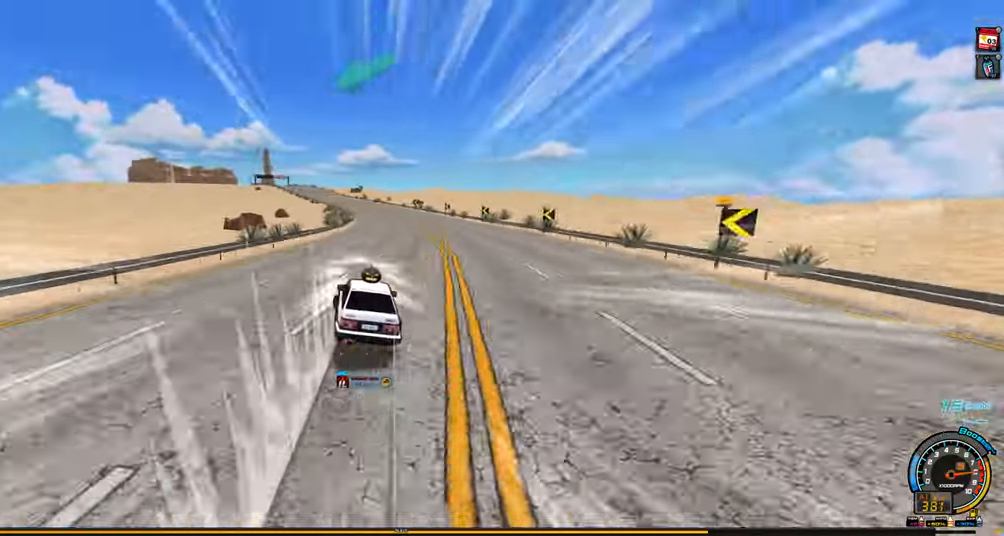
{"keys": ["left"], "events": [[417, "up", "up"]]}
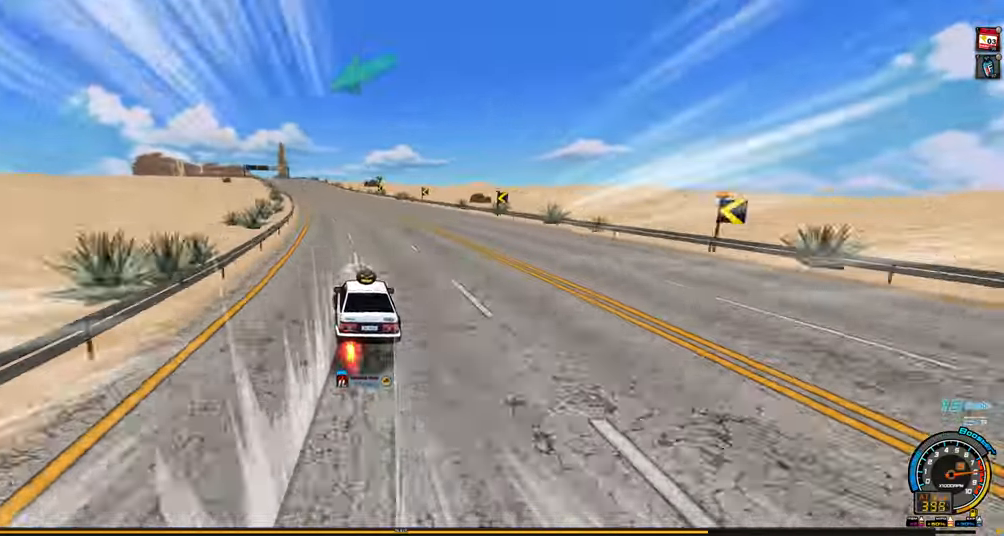
{"keys": ["left"], "events": [[17, "down", "down"], [67, "shift", "down"], [150, "down", "up"], [483, "shift", "up"]]}
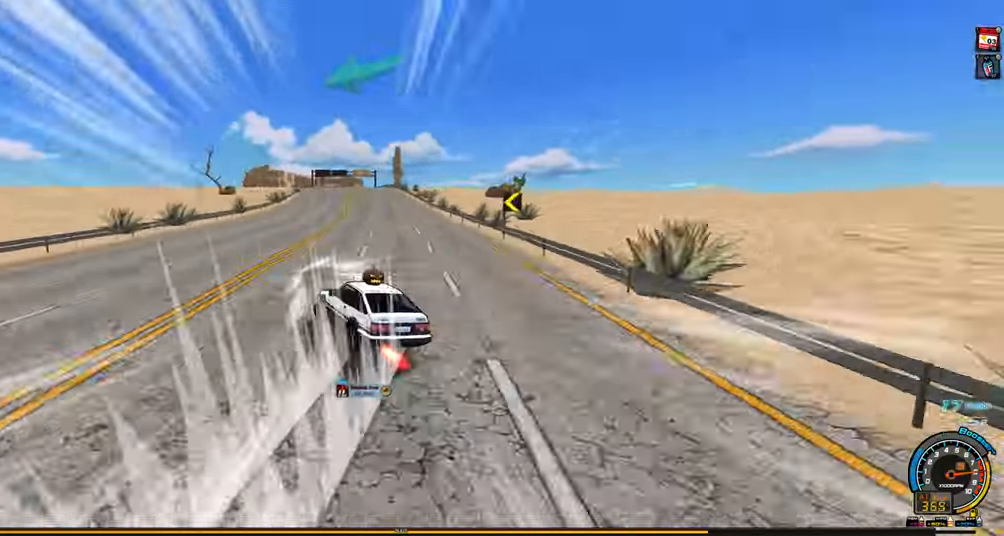
{"keys": [], "events": [[33, "down", "down"], [33, "left", "up"], [167, "down", "up"], [367, "shift", "down"], [450, "shift", "up"], [450, "up", "down"], [500, "up", "up"]]}
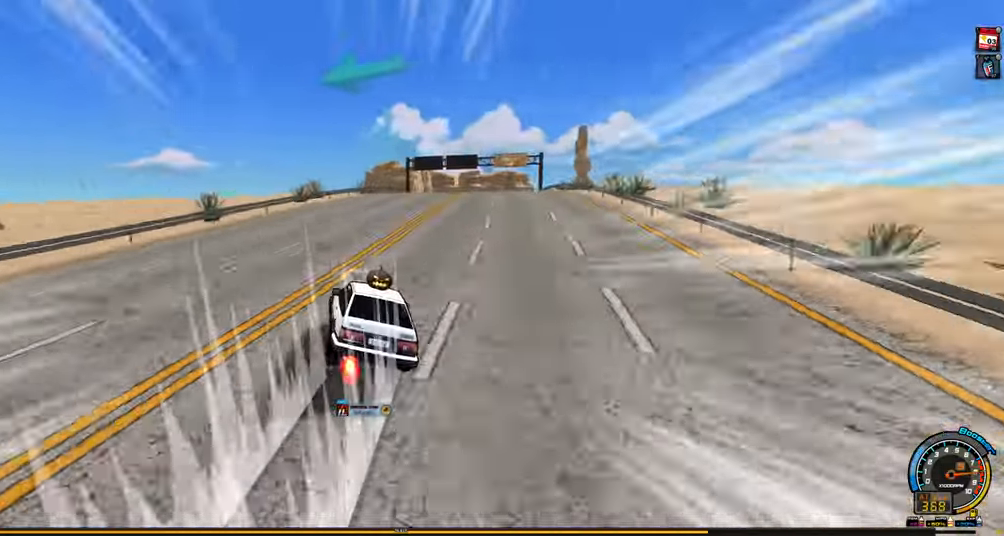
{"keys": ["right", "shift", "up"], "events": [[50, "shift", "down"], [100, "right", "down"], [100, "up", "down"], [134, "shift", "up"], [367, "shift", "down"]]}
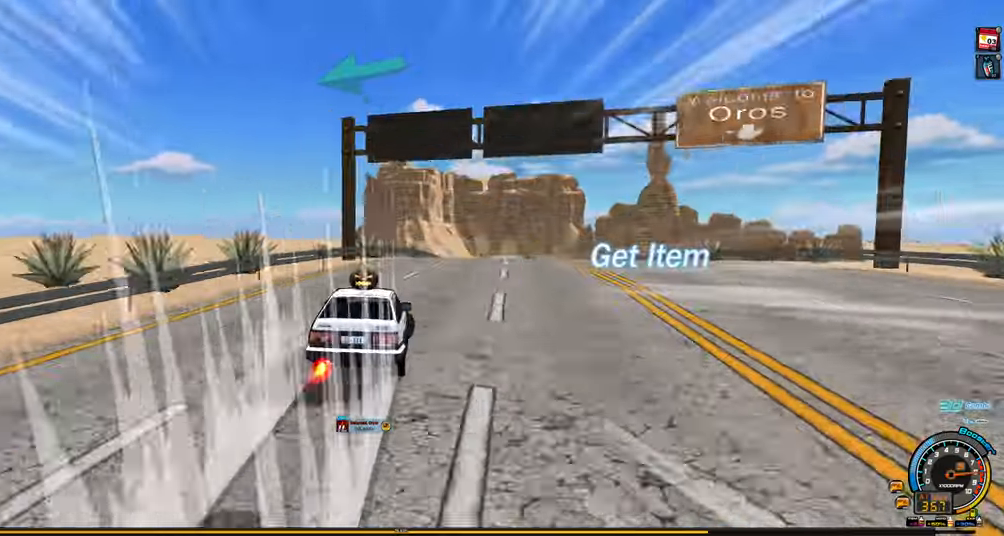
{"keys": ["right", "up"], "events": [[150, "shift", "up"], [250, "shift", "down"], [384, "shift", "up"]]}
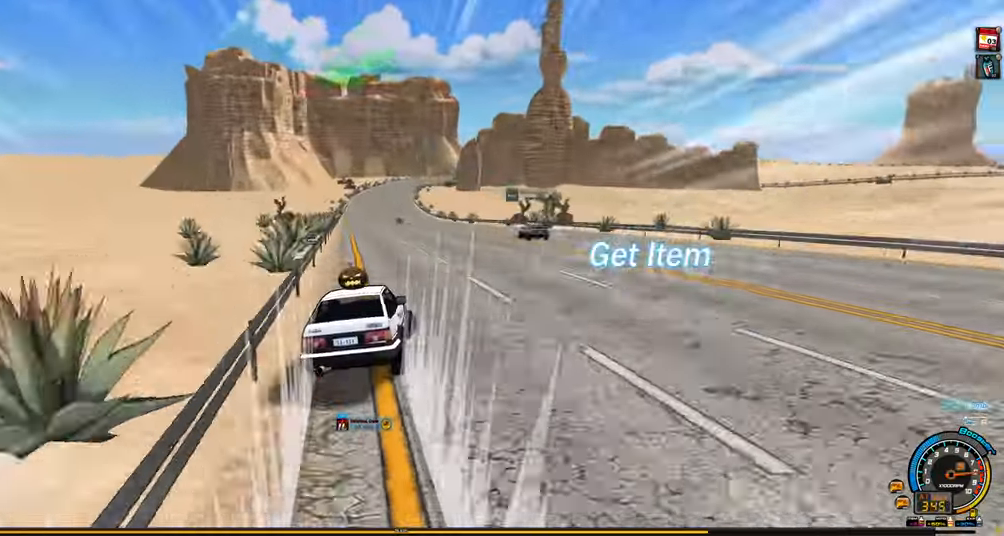
{"keys": ["right", "shift", "up"], "events": [[34, "shift", "down"], [134, "shift", "up"], [217, "shift", "down"], [367, "shift", "up"], [450, "shift", "down"]]}
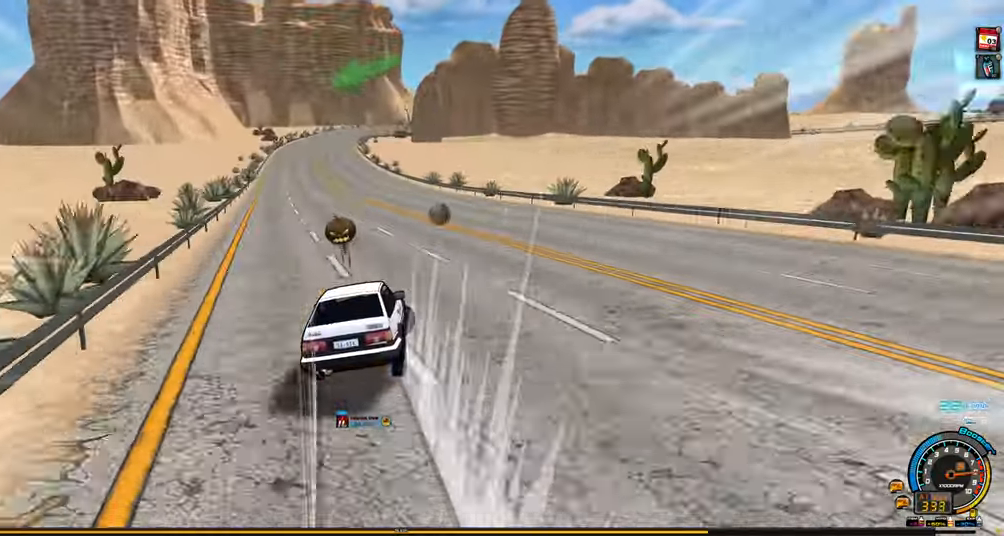
{"keys": ["left", "shift", "up"], "events": [[50, "shift", "up"], [134, "shift", "down"], [184, "shift", "up"], [284, "shift", "down"], [334, "shift", "up"], [384, "left", "down"], [384, "right", "up"], [467, "shift", "down"]]}
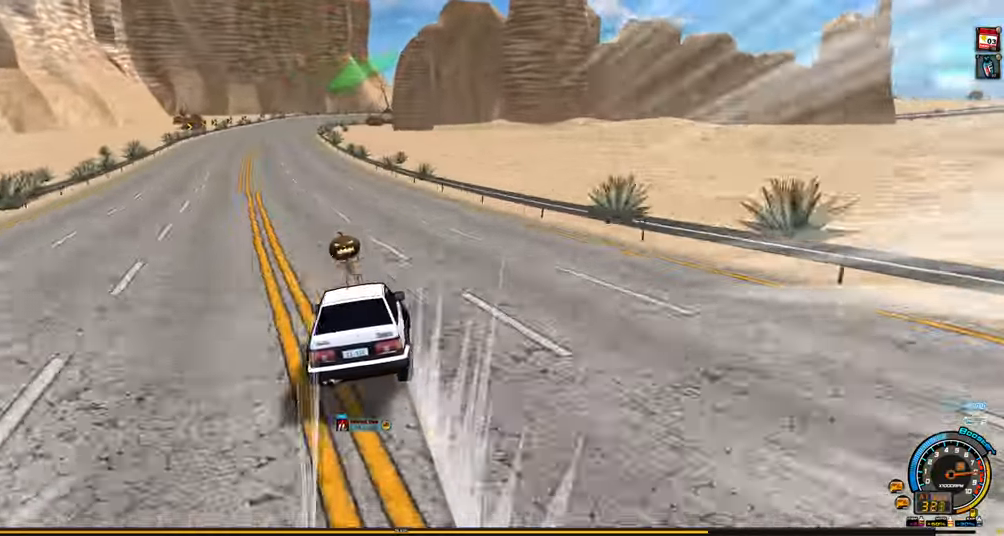
{"keys": ["right", "up"], "events": [[250, "shift", "up"], [350, "shift", "down"], [434, "shift", "up"], [484, "left", "up"], [484, "right", "down"]]}
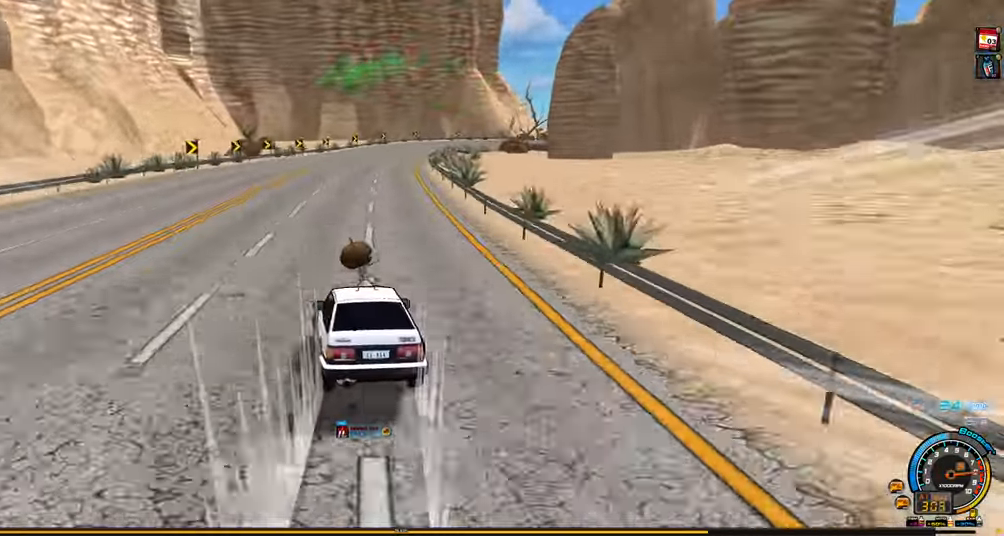
{"keys": ["shift", "up"], "events": [[84, "right", "up"], [217, "right", "down"], [400, "shift", "down"], [500, "right", "up"]]}
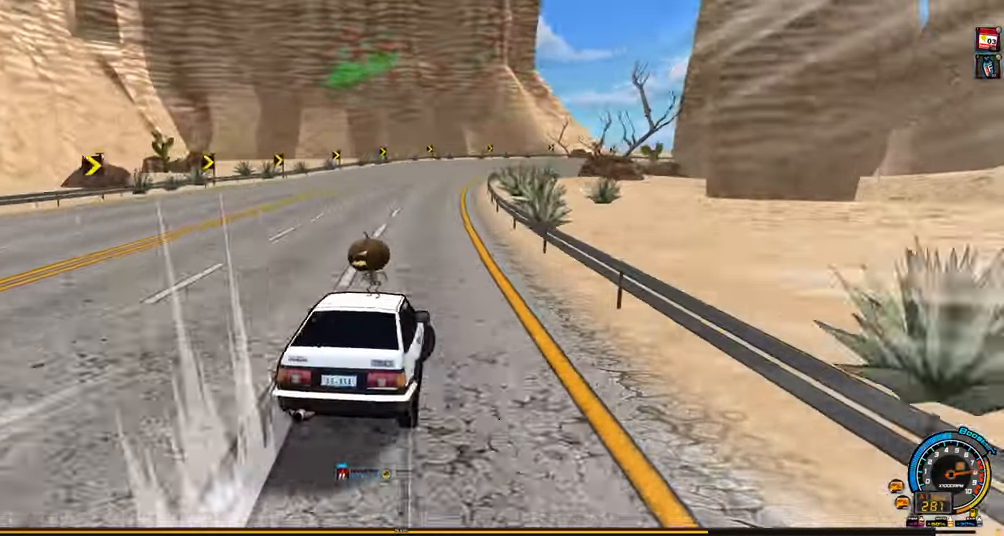
{"keys": ["shift", "up"], "events": []}
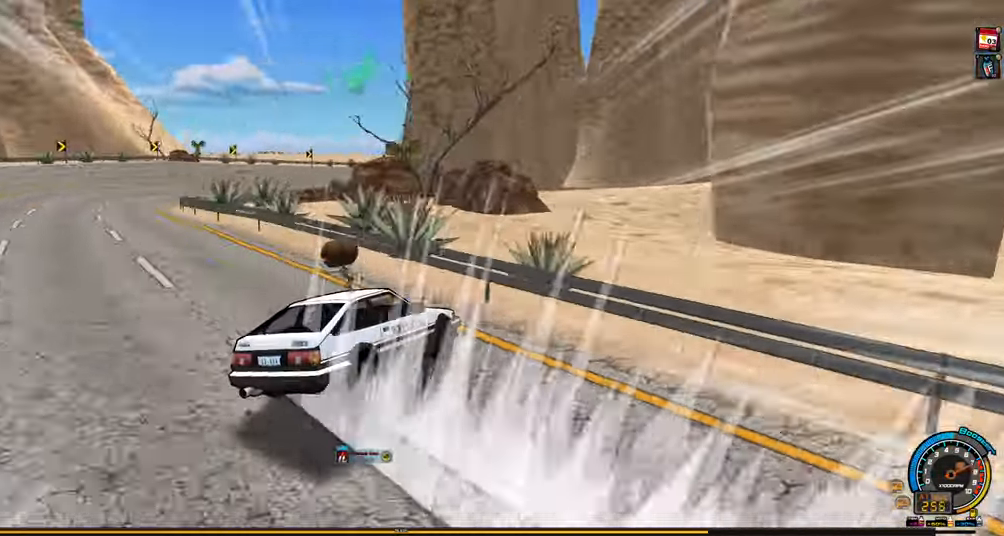
{"keys": ["left", "shift", "up"], "events": [[484, "left", "down"]]}
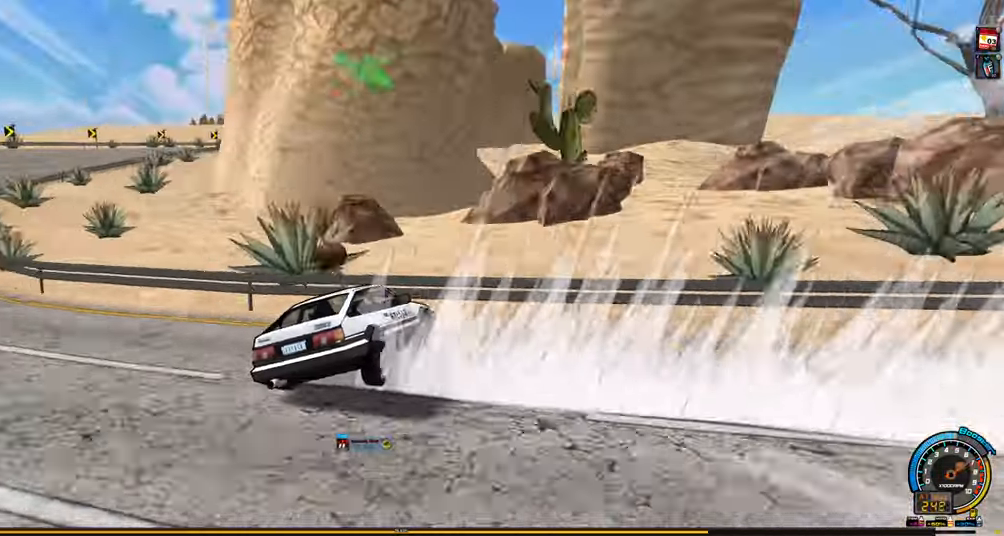
{"keys": ["right", "up"], "events": [[117, "left", "up"], [117, "shift", "up"], [217, "right", "down"]]}
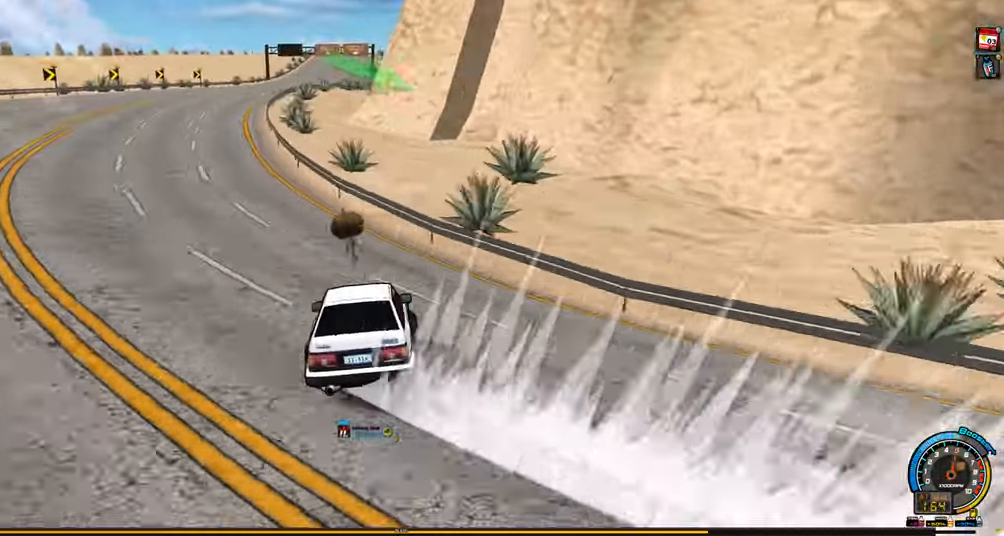
{"keys": ["right", "up"], "events": [[284, "right", "up"], [284, "up", "up"], [334, "shift", "down"], [334, "up", "down"], [384, "right", "down"], [467, "shift", "up"]]}
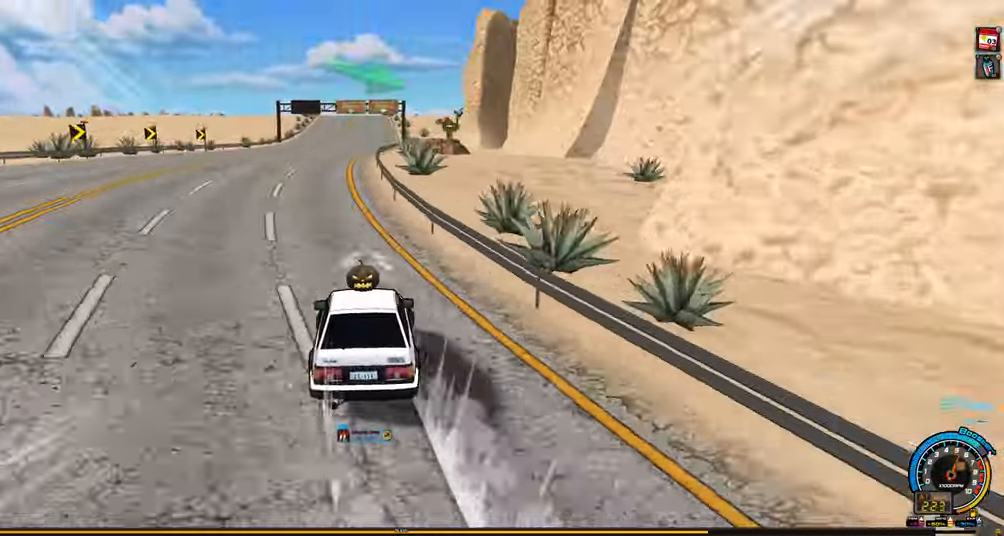
{"keys": ["right", "up"], "events": []}
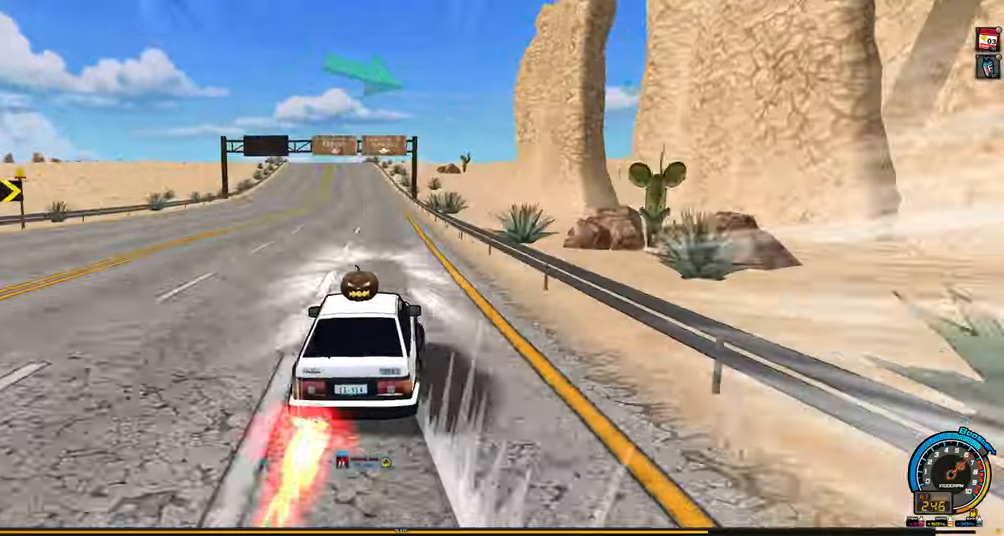
{"keys": ["left", "shift", "up"], "events": [[316, "right", "up"], [400, "left", "down"], [450, "shift", "down"]]}